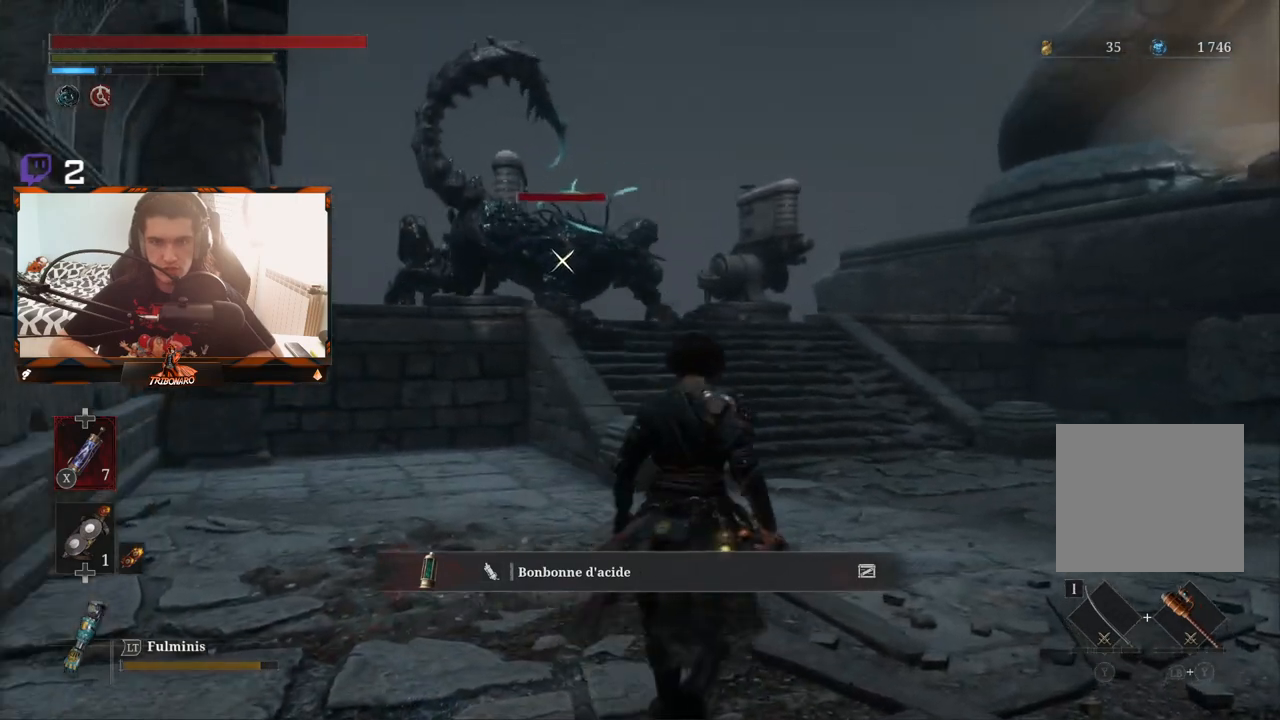
Gameplay with a controller (Xbox layout); each line is a JSON object with the inputs held at the frame after it. "events" lists button and stick changes between this image and that frame as [ms after this image, input, new state], when the widget could be followed in between.
{"buttons": [], "left_stick": "left", "right_stick": "center", "events": [[417, "left_stick", "left"]]}
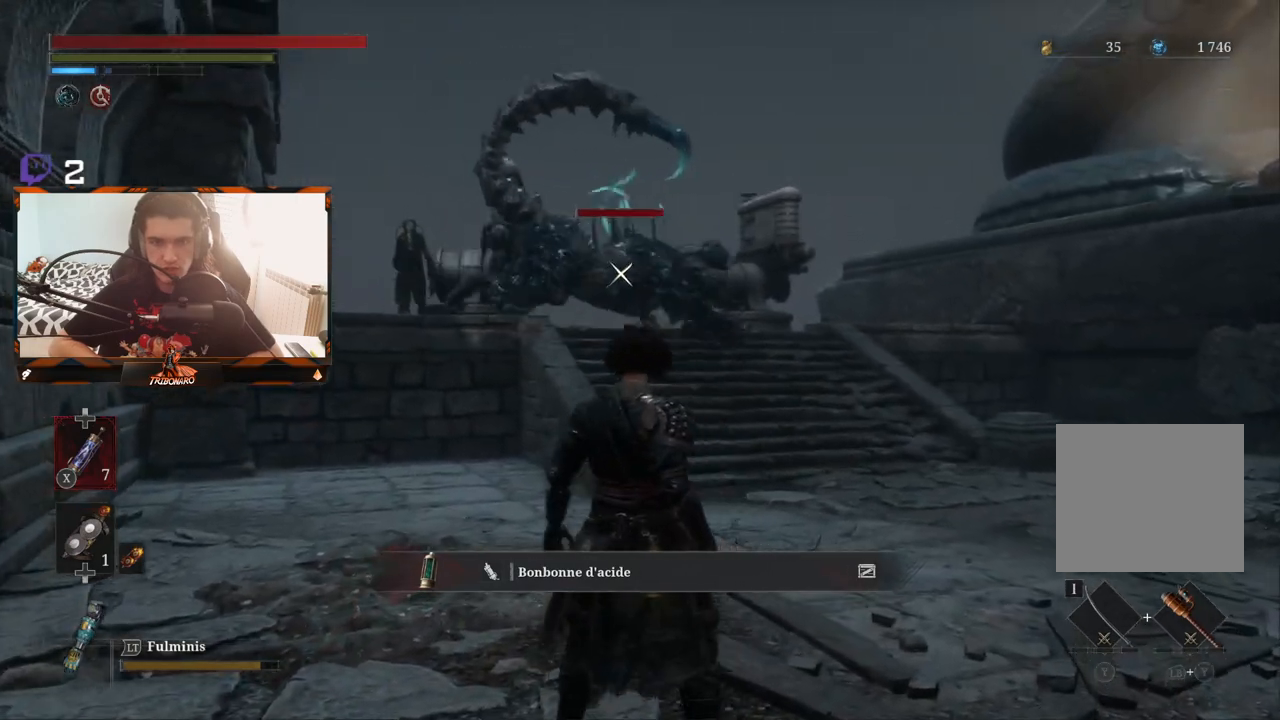
{"buttons": [], "left_stick": "center", "right_stick": "center", "events": [[350, "left_stick", "center"]]}
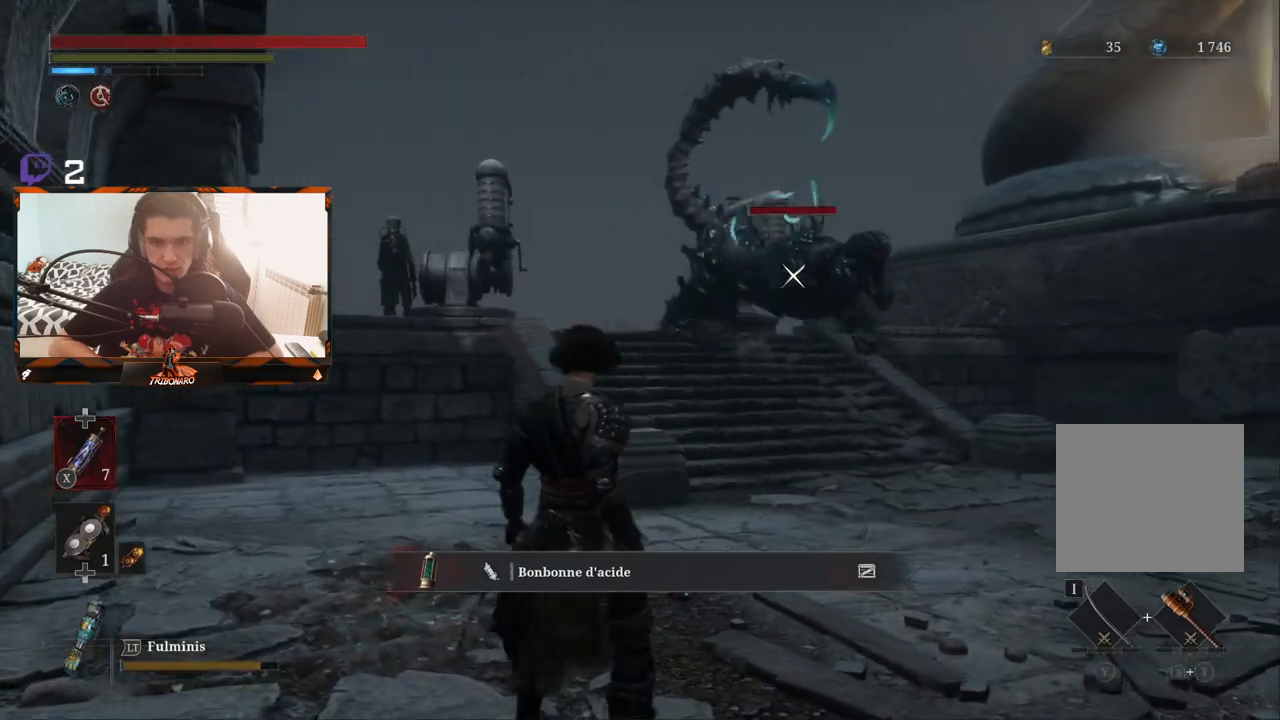
{"buttons": [], "left_stick": "up", "right_stick": "center", "events": [[67, "left_stick", "up"]]}
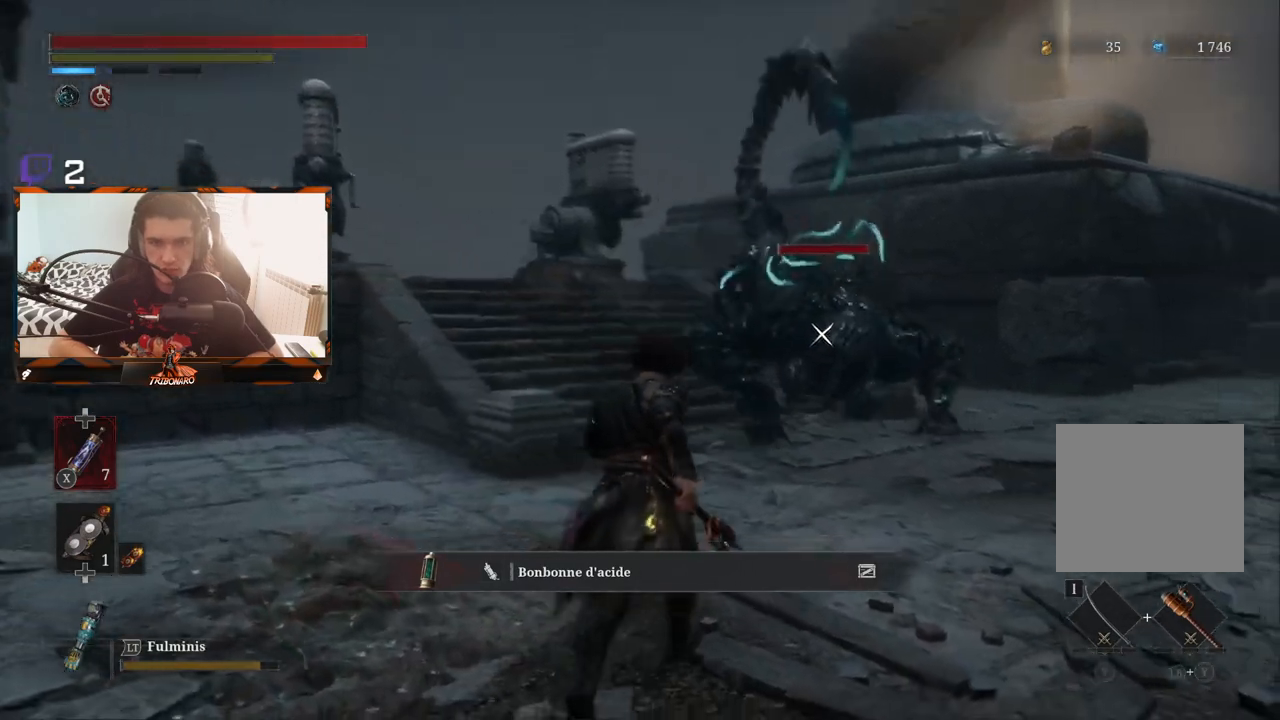
{"buttons": [], "left_stick": "up", "right_stick": "center", "events": []}
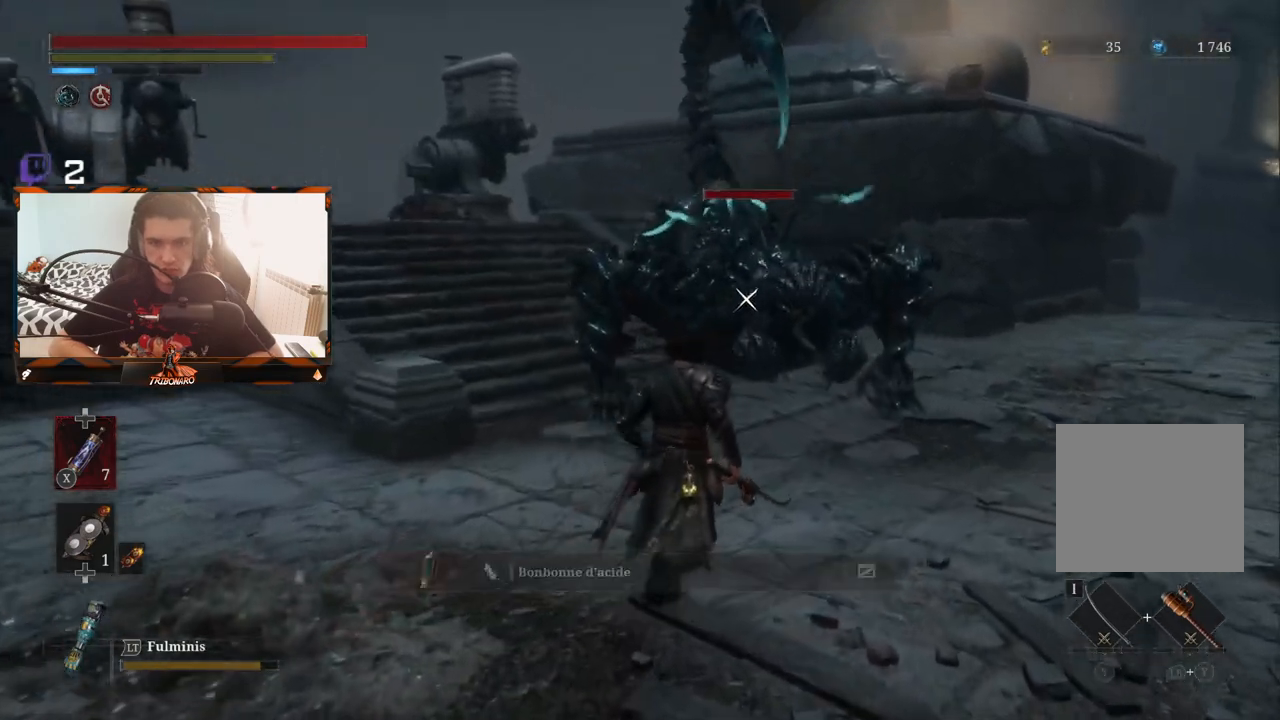
{"buttons": [], "left_stick": "up", "right_stick": "center", "events": [[300, "R1", "down"], [367, "R1", "up"]]}
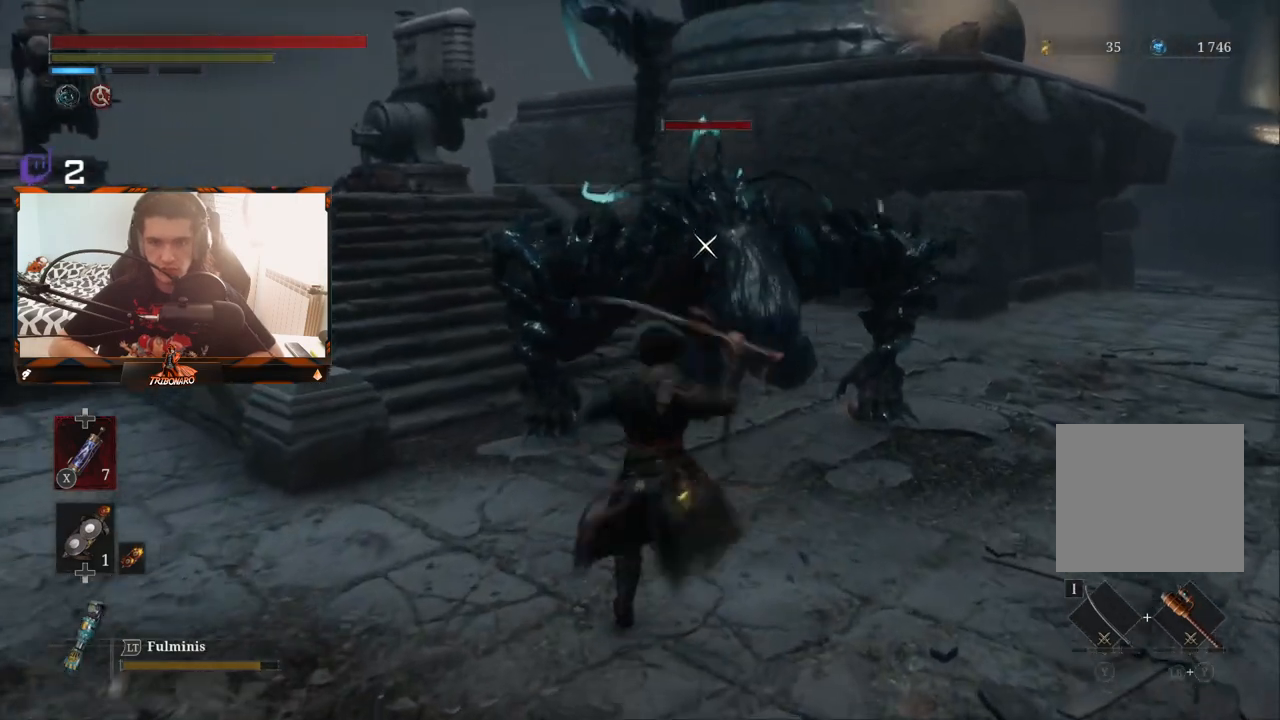
{"buttons": [], "left_stick": "up", "right_stick": "center", "events": []}
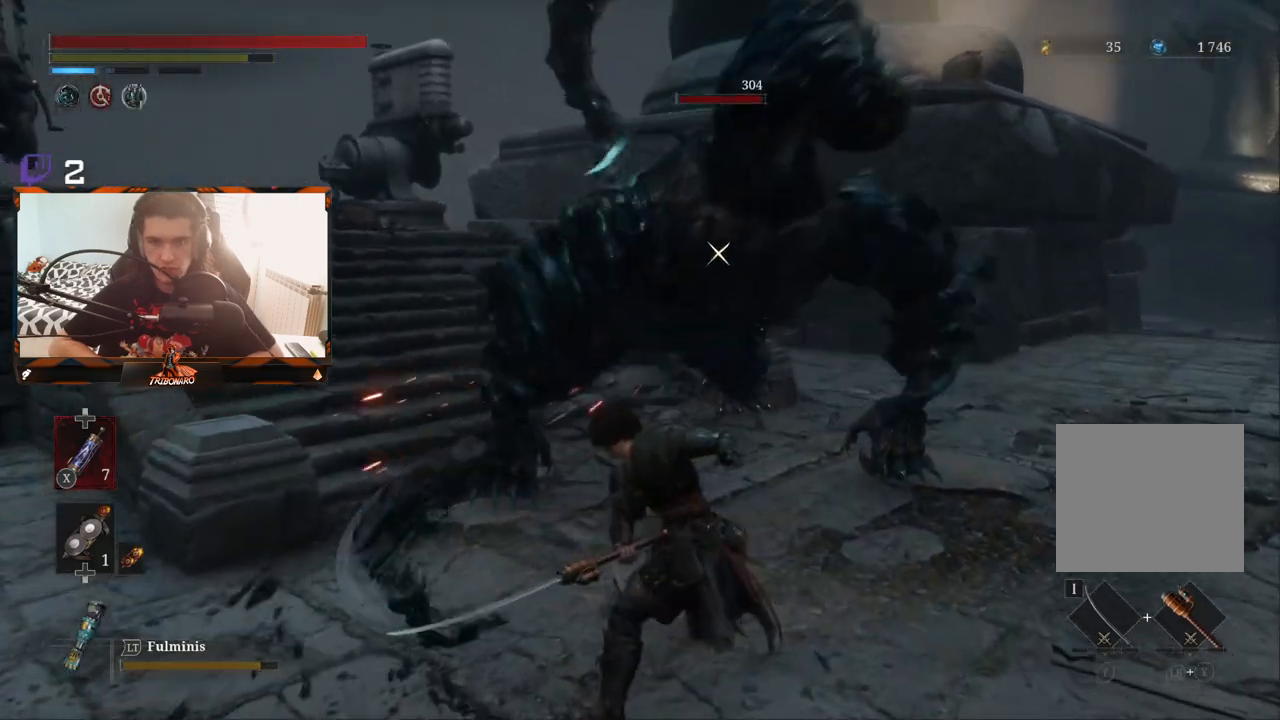
{"buttons": [], "left_stick": "center", "right_stick": "center", "events": [[33, "left_stick", "center"], [50, "R1", "down"], [167, "R1", "up"]]}
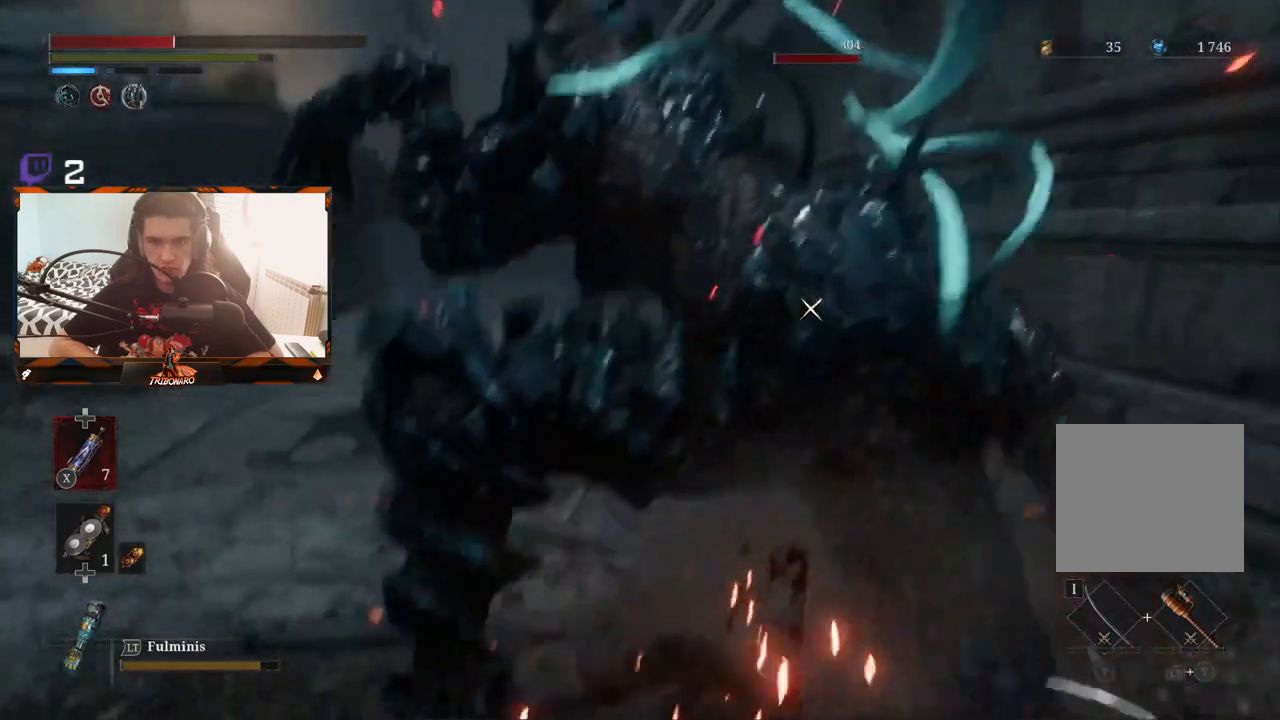
{"buttons": [], "left_stick": "left", "right_stick": "center", "events": [[117, "B", "down"], [117, "left_stick", "left"], [183, "B", "up"], [267, "B", "down"], [333, "B", "up"], [400, "B", "down"], [467, "B", "up"]]}
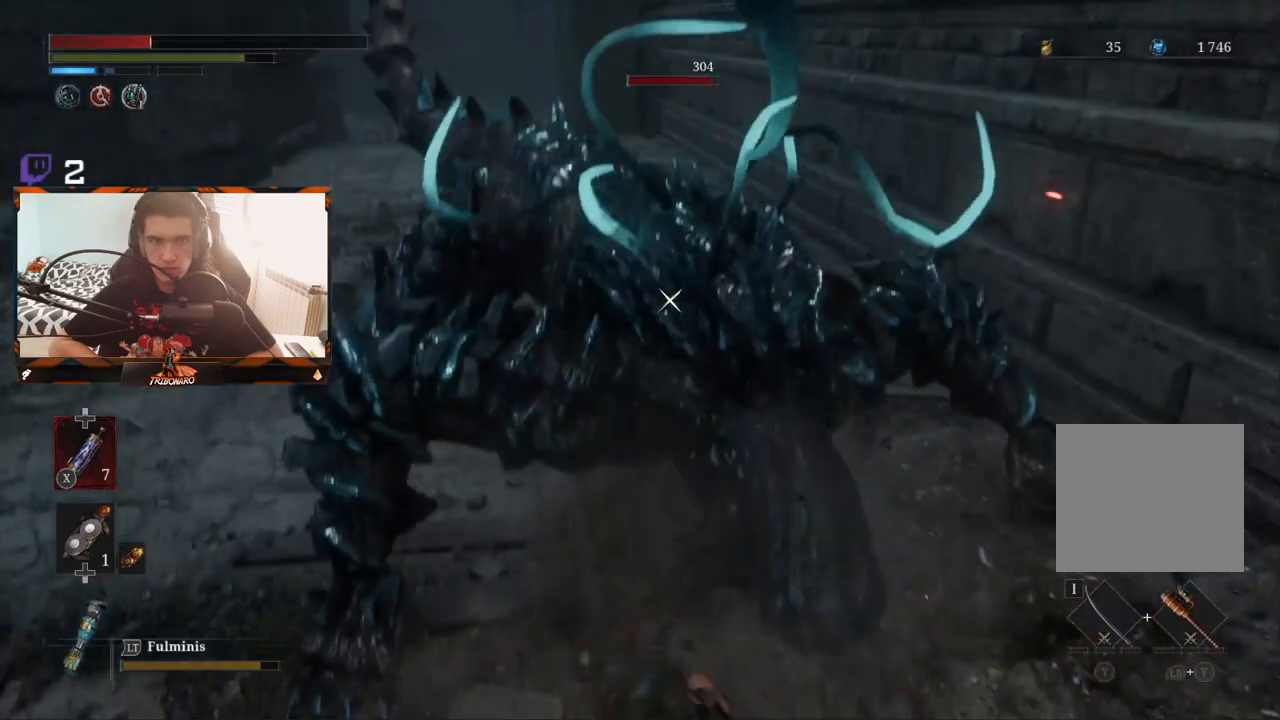
{"buttons": [], "left_stick": "down-left", "right_stick": "center"}
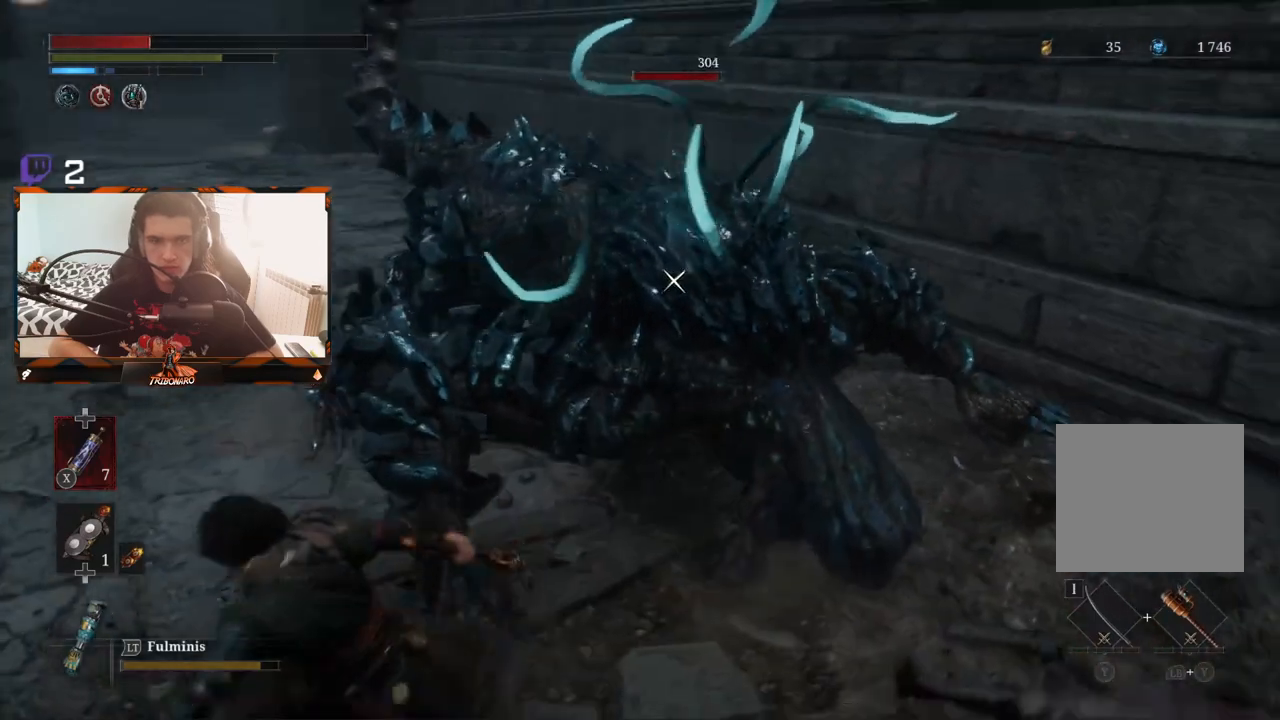
{"buttons": [], "left_stick": "up", "right_stick": "center", "events": [[33, "X", "down"], [117, "X", "up"], [183, "X", "down"], [267, "X", "up"], [350, "X", "down"], [367, "left_stick", "up-left"], [417, "left_stick", "up"], [433, "X", "up"]]}
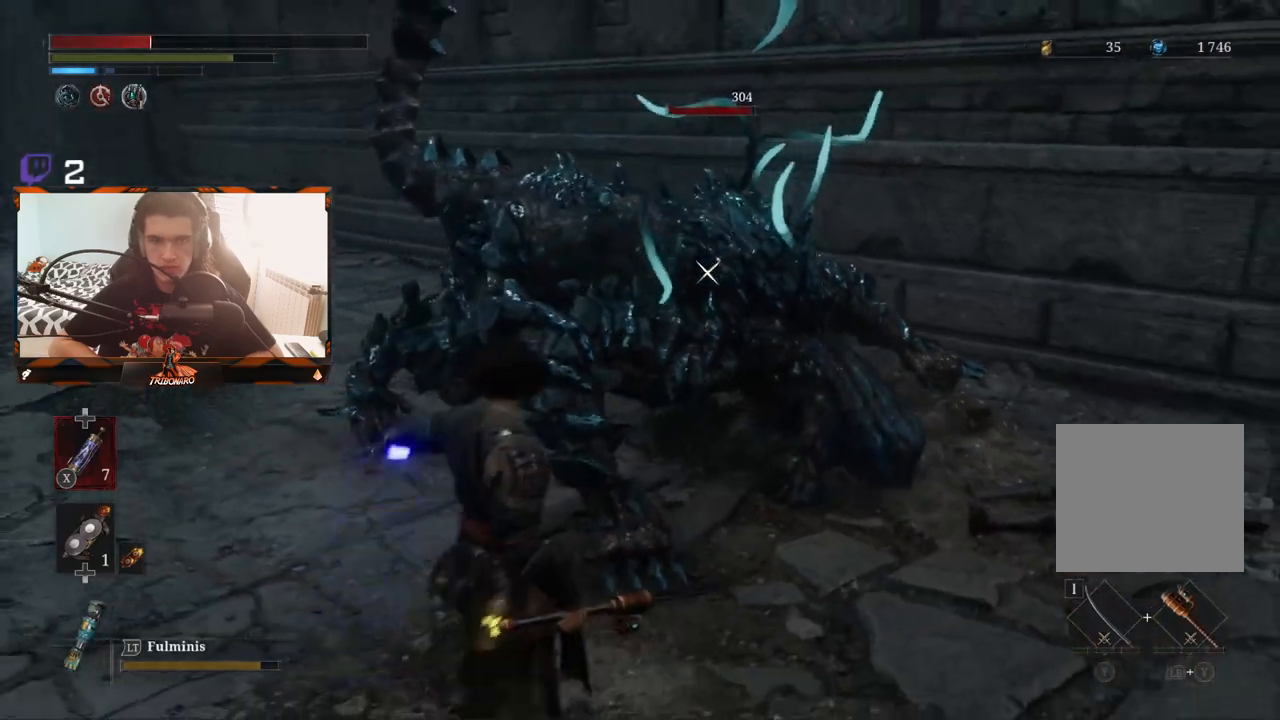
{"buttons": ["R1"], "left_stick": "up", "right_stick": "center", "events": [[283, "R1", "down"], [350, "R1", "up"], [433, "R1", "down"]]}
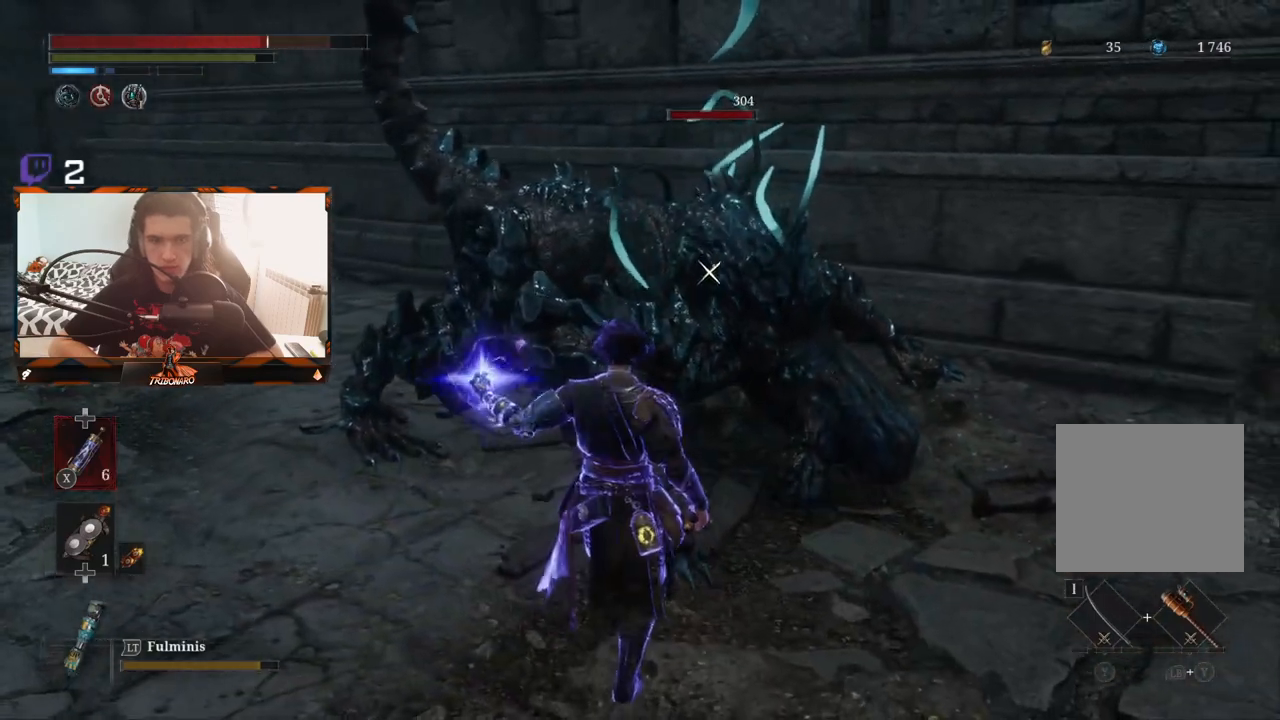
{"buttons": [], "left_stick": "up", "right_stick": "center", "events": [[17, "R1", "up"], [83, "R1", "down"], [167, "R1", "up"], [250, "R1", "down"], [333, "R1", "up"], [417, "R1", "down"], [483, "R1", "up"]]}
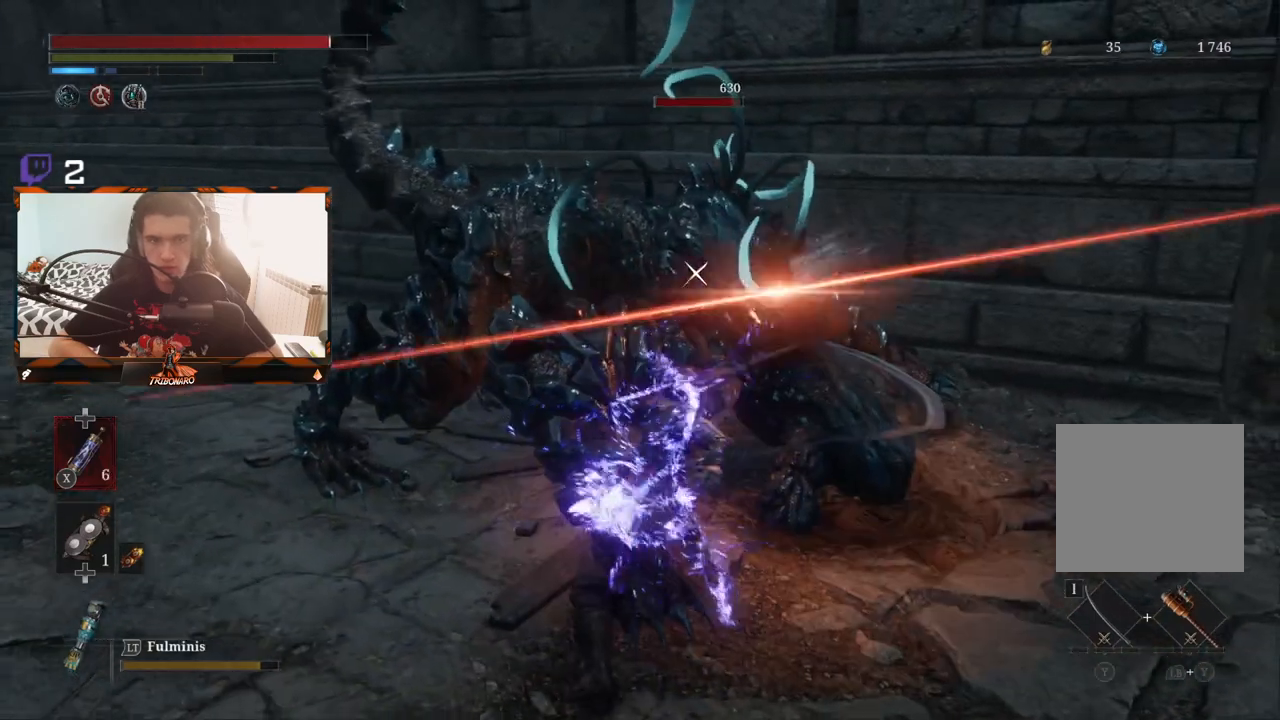
{"buttons": [], "left_stick": "up", "right_stick": "center", "events": [[100, "R1", "down"], [150, "R1", "up"], [233, "R1", "down"], [333, "R1", "up"], [417, "R1", "down"], [500, "R1", "up"]]}
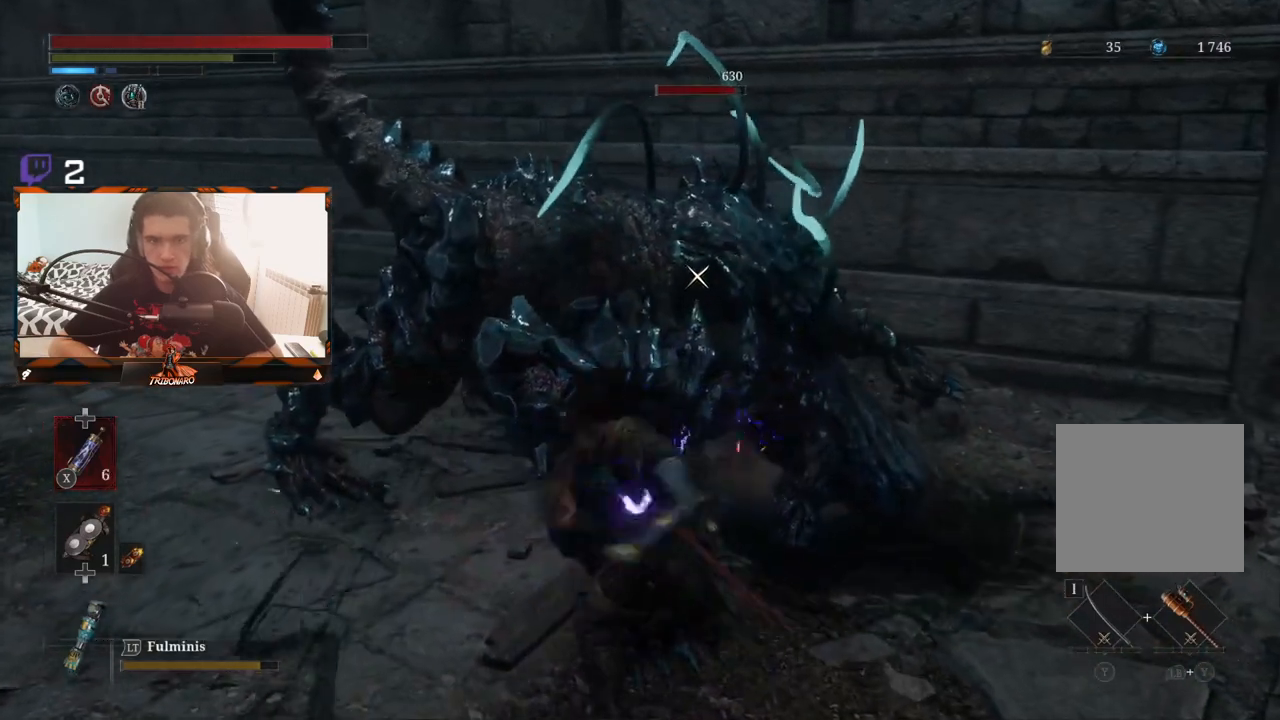
{"buttons": ["R1"], "left_stick": "center", "right_stick": "center", "events": [[100, "R1", "down"], [200, "R1", "up"], [250, "R1", "down"], [283, "left_stick", "center"], [383, "R1", "up"], [467, "R1", "down"]]}
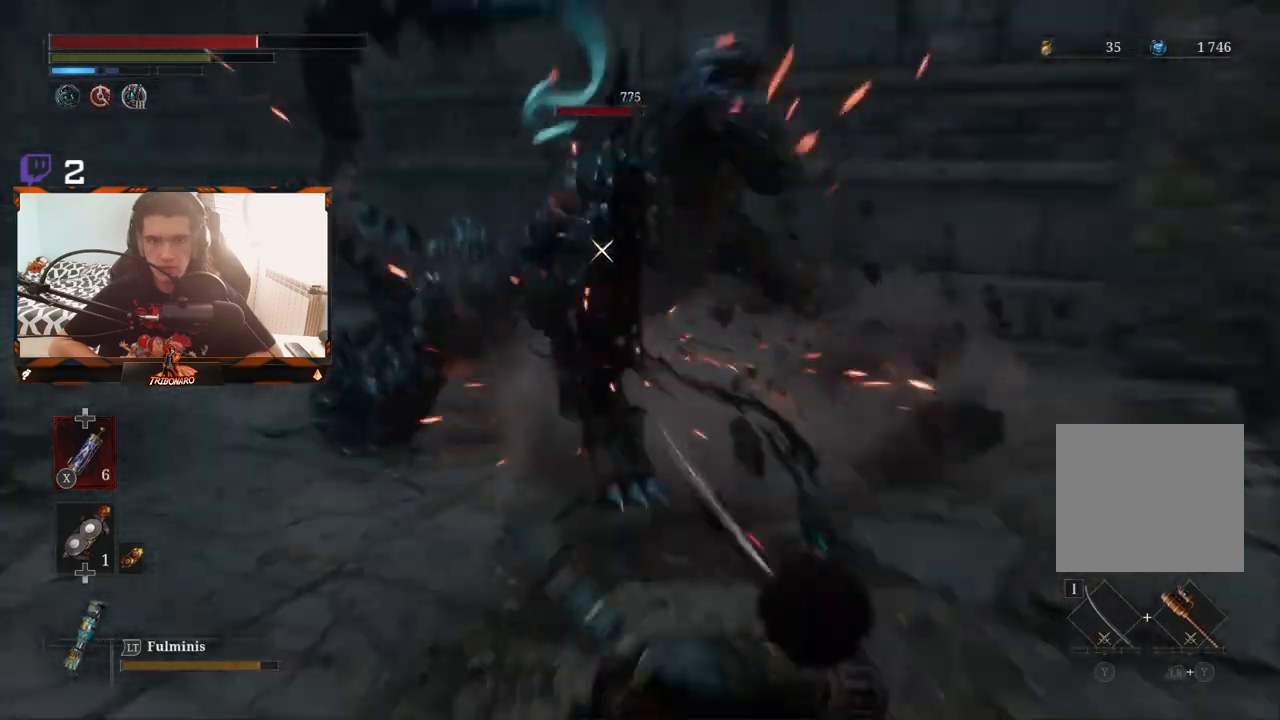
{"buttons": ["B"], "left_stick": "left", "right_stick": "center", "events": [[50, "R1", "up"], [117, "R1", "down"], [200, "R1", "up"], [367, "left_stick", "left"], [433, "B", "down"]]}
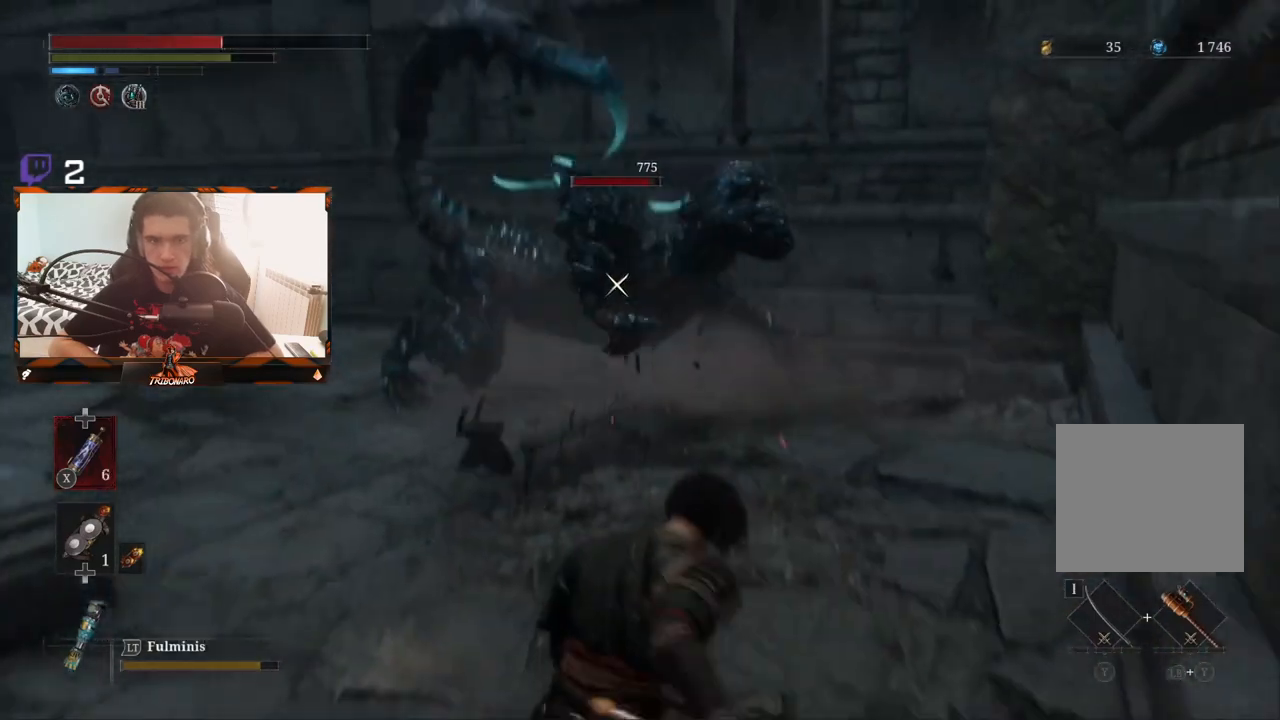
{"buttons": ["B"], "left_stick": "up-left", "right_stick": "center", "events": [[33, "B", "up"], [117, "B", "down"], [133, "left_stick", "up-left"], [250, "B", "up"], [300, "B", "down"], [367, "B", "up"], [450, "B", "down"]]}
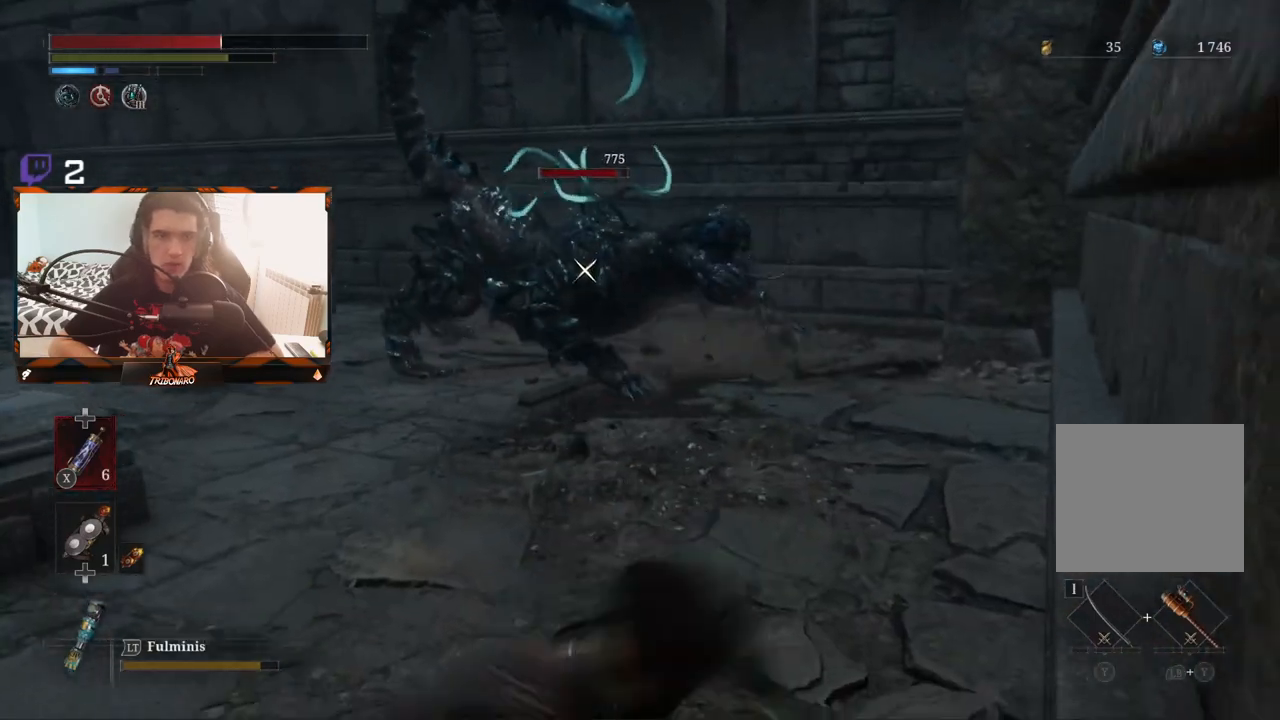
{"buttons": [], "left_stick": "up-left", "right_stick": "left", "events": [[17, "B", "up"], [117, "B", "down"], [183, "B", "up"], [483, "right_stick", "left"]]}
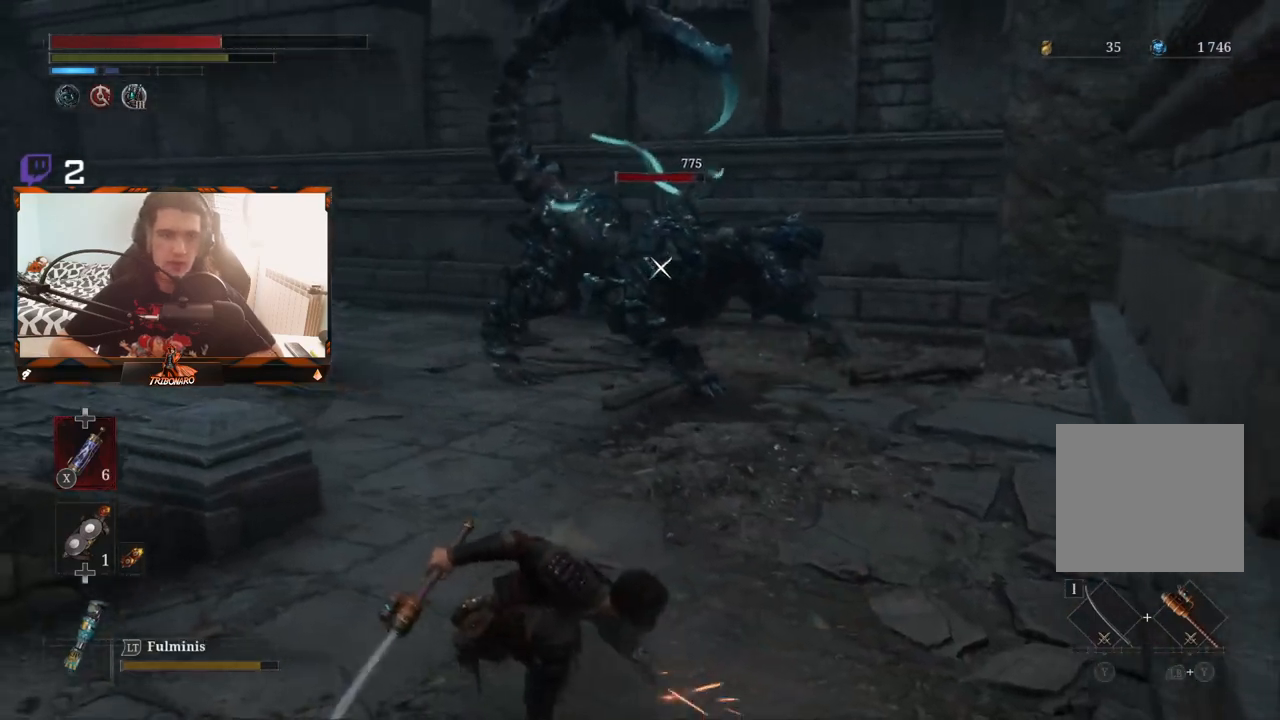
{"buttons": [], "left_stick": "up", "right_stick": "center", "events": [[117, "left_stick", "up"], [217, "right_stick", "center"]]}
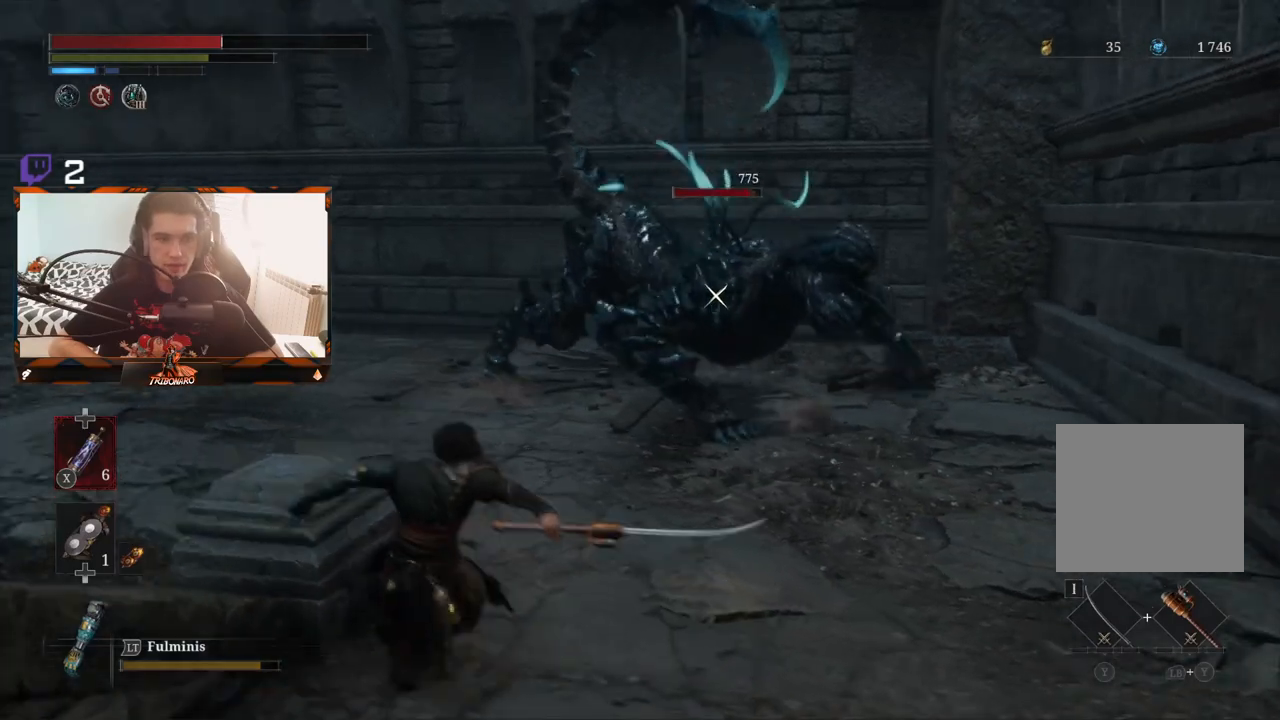
{"buttons": [], "left_stick": "up", "right_stick": "center", "events": [[133, "right_stick", "down"], [183, "R3", "down"], [300, "R3", "up"], [317, "right_stick", "center"]]}
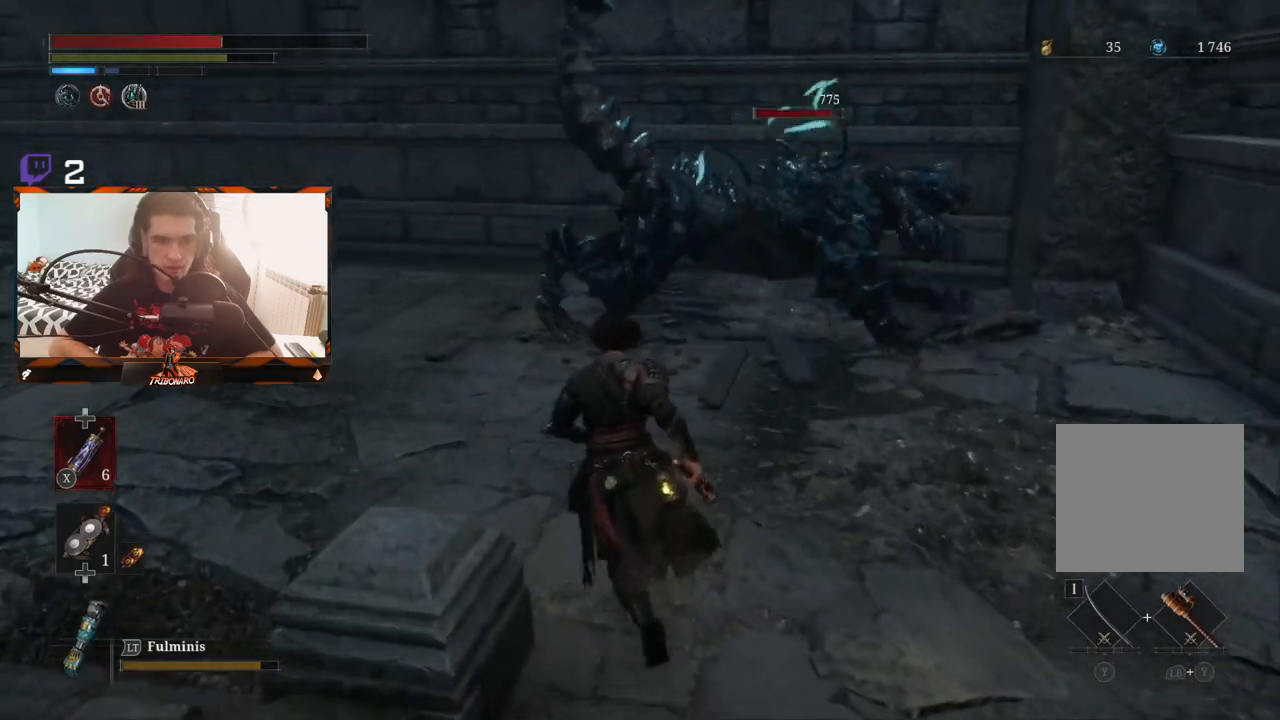
{"buttons": [], "left_stick": "up-left", "right_stick": "center", "events": [[67, "right_stick", "left"], [100, "left_stick", "up-left"], [433, "right_stick", "center"]]}
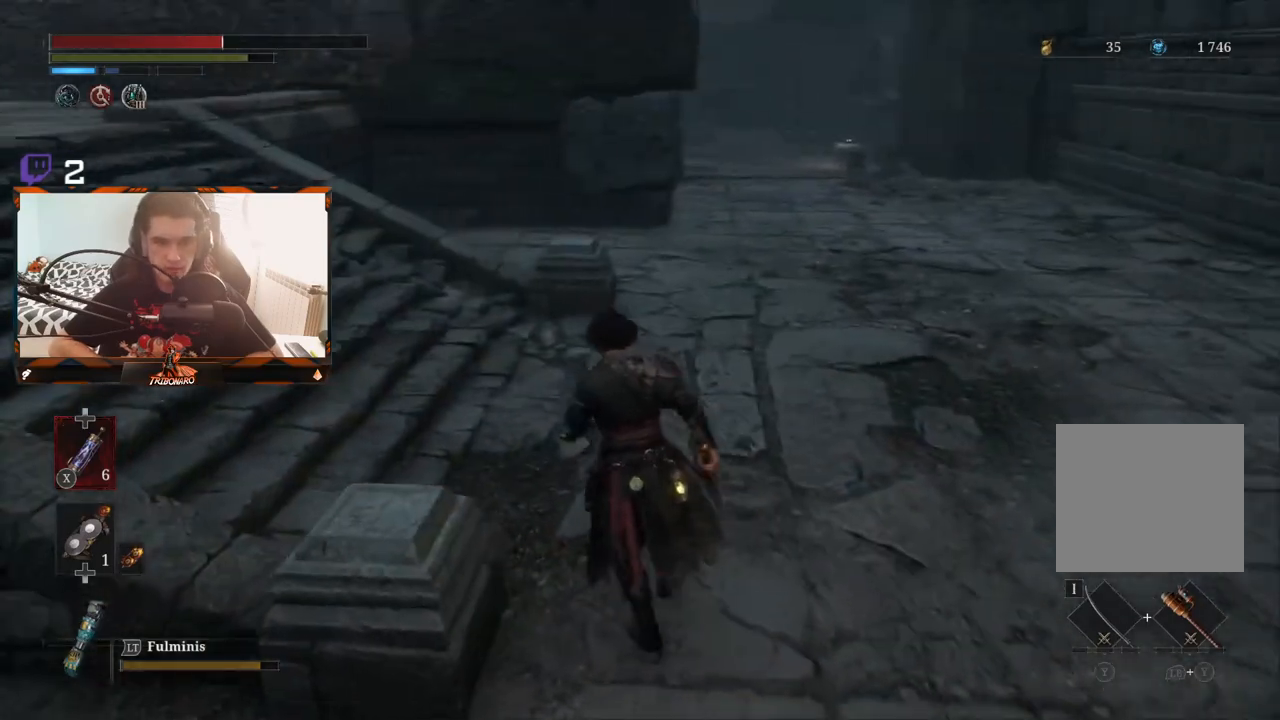
{"buttons": ["B"], "left_stick": "up-left", "right_stick": "left", "events": [[133, "B", "down"], [467, "right_stick", "left"]]}
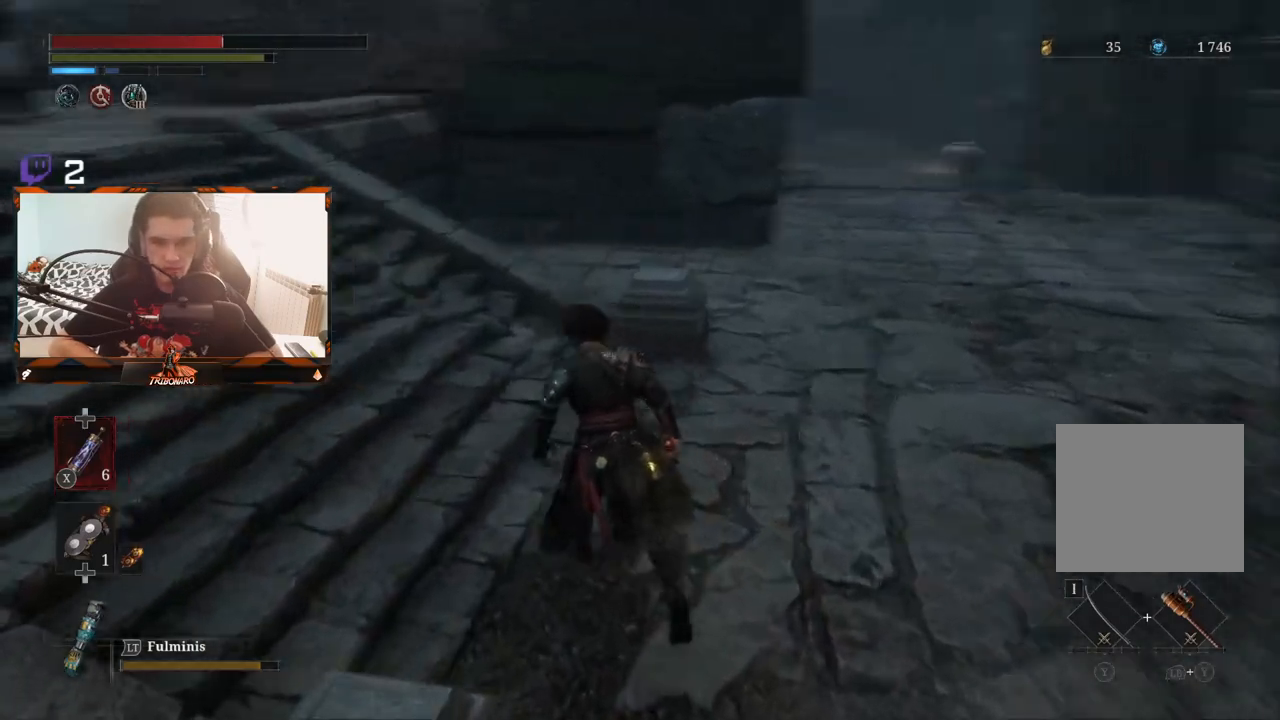
{"buttons": ["B"], "left_stick": "up", "right_stick": "center", "events": [[400, "right_stick", "center"], [433, "left_stick", "up"]]}
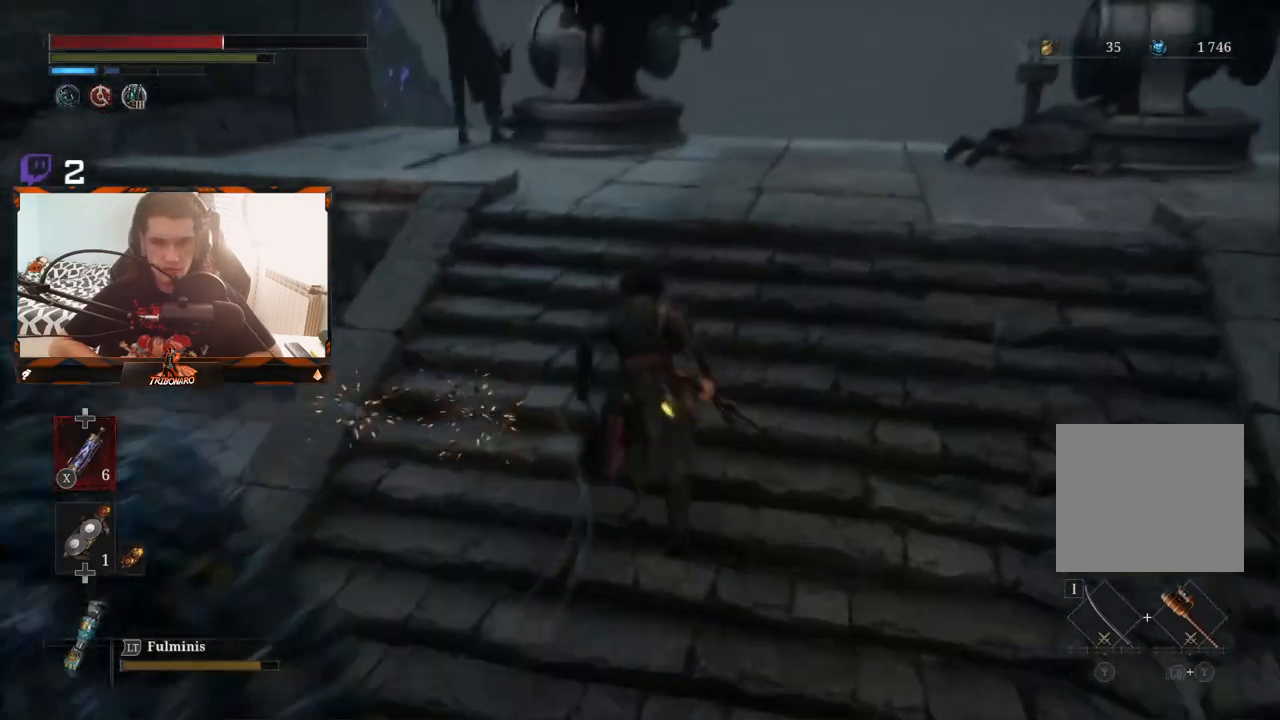
{"buttons": ["B"], "left_stick": "up-left", "right_stick": "center", "events": [[400, "left_stick", "up-left"]]}
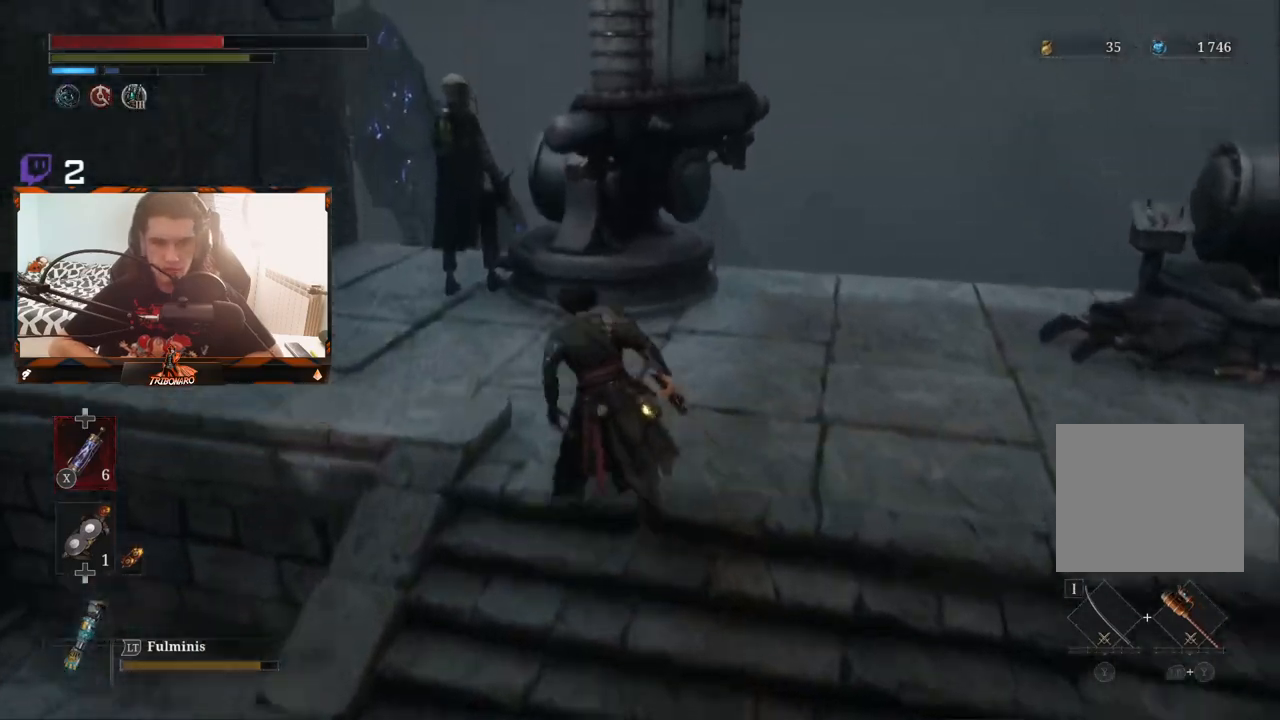
{"buttons": ["R1"], "left_stick": "up", "right_stick": "center", "events": [[400, "left_stick", "up"], [417, "R1", "down"], [467, "B", "up"]]}
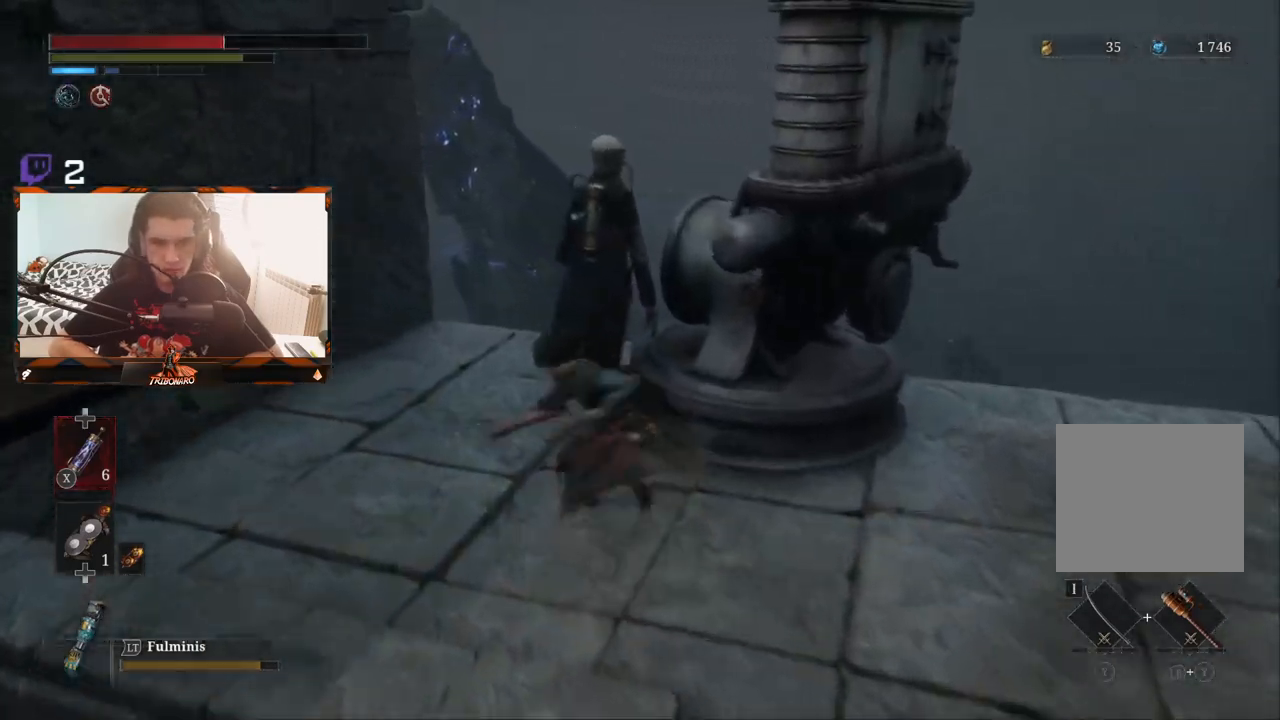
{"buttons": ["R1"], "left_stick": "center", "right_stick": "center", "events": [[33, "R1", "up"], [350, "left_stick", "center"], [450, "R1", "down"], [450, "R2", "down"], [500, "R2", "up"]]}
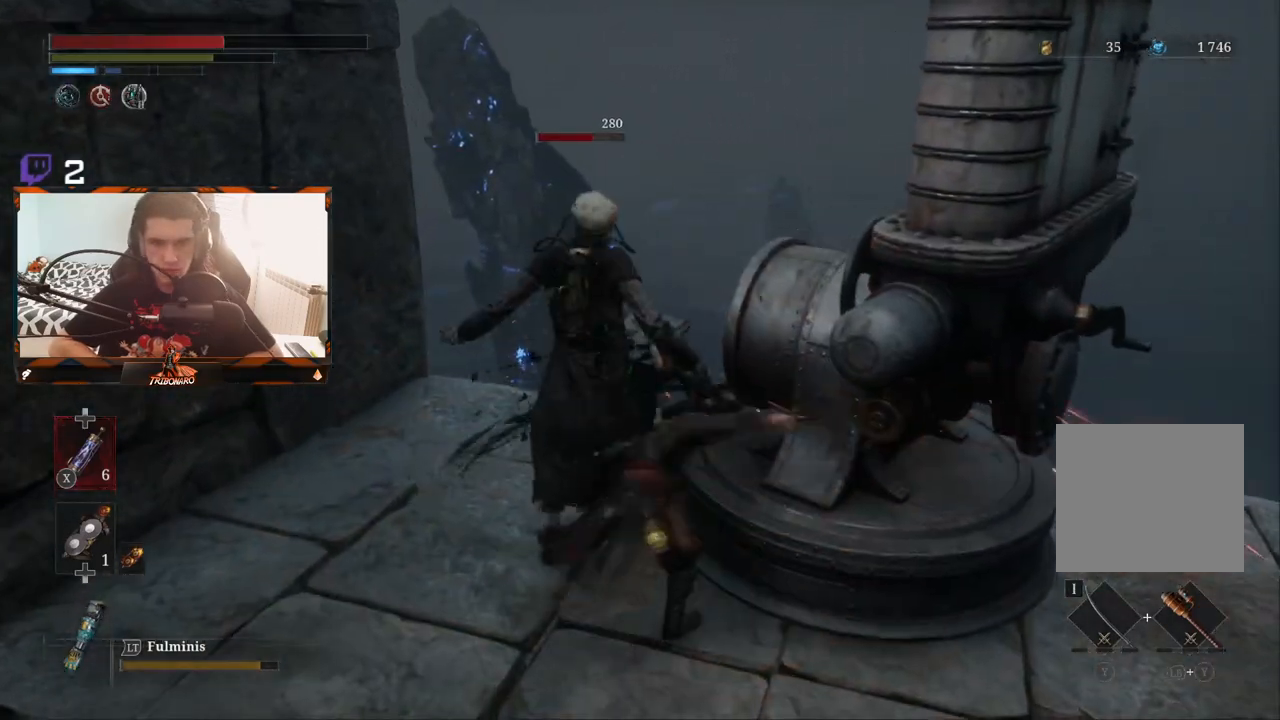
{"buttons": ["R1"], "left_stick": "center", "right_stick": "center"}
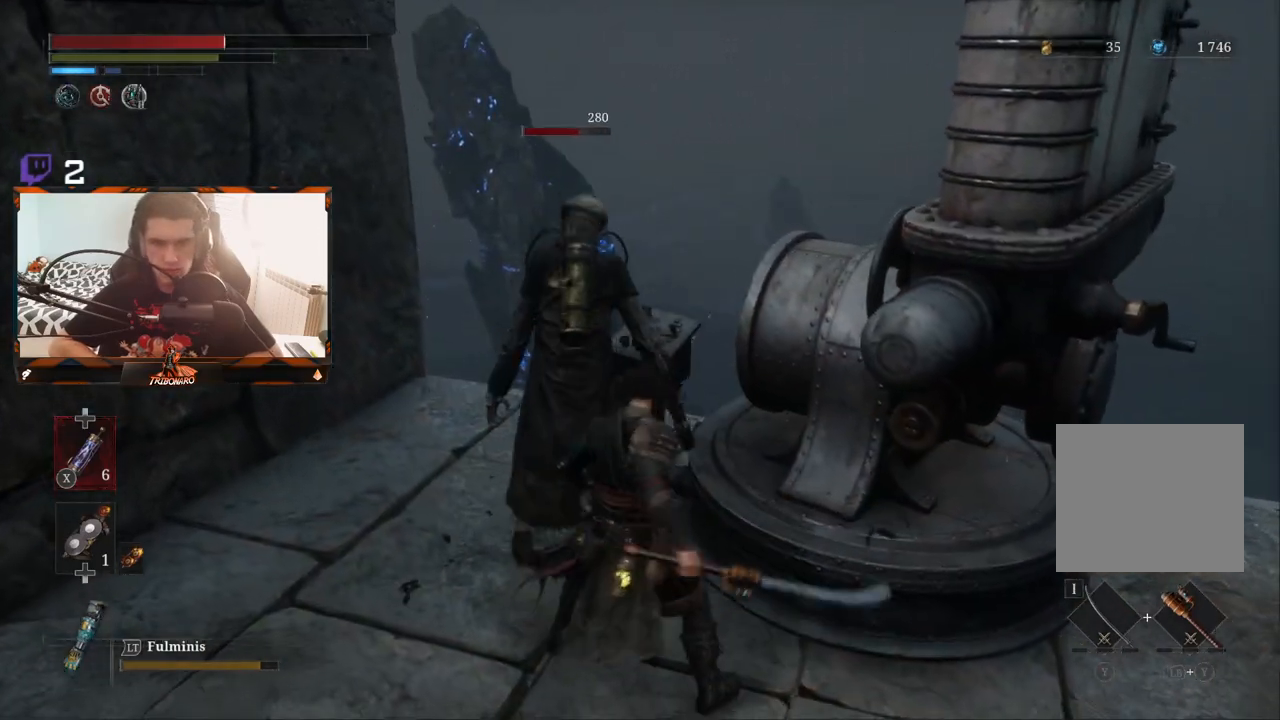
{"buttons": [], "left_stick": "center", "right_stick": "center"}
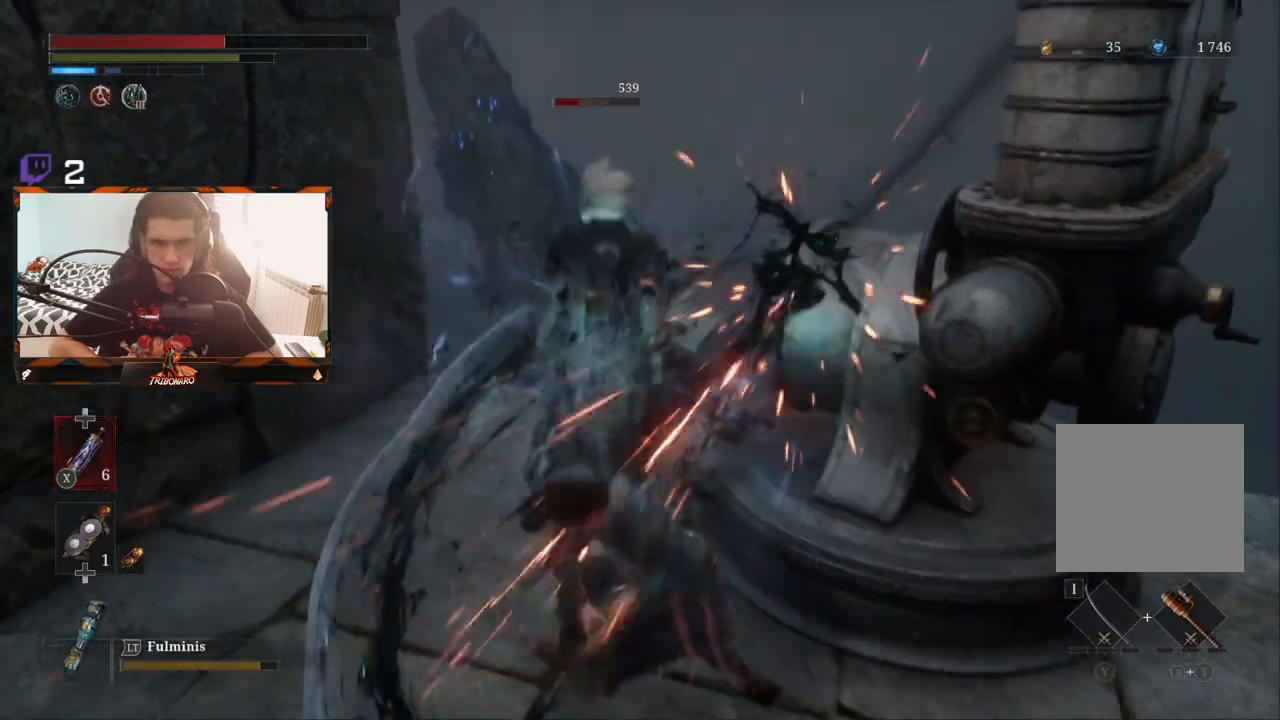
{"buttons": [], "left_stick": "center", "right_stick": "right", "events": [[483, "right_stick", "right"]]}
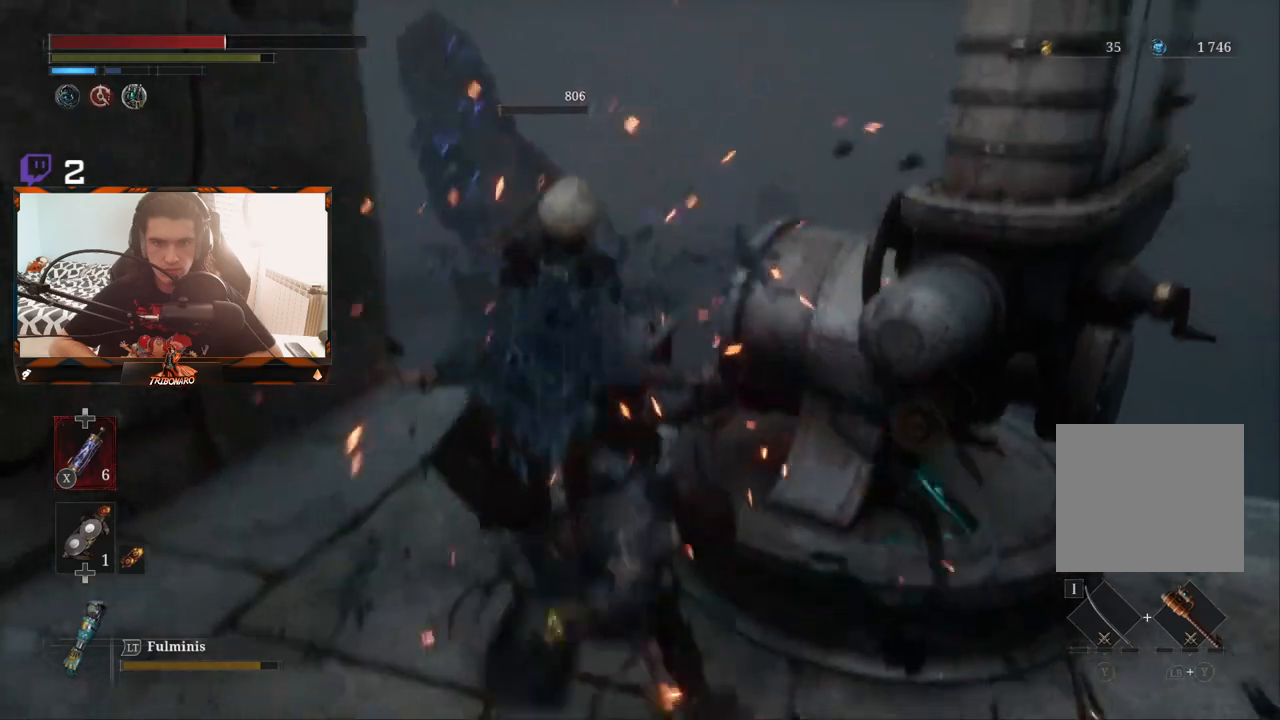
{"buttons": [], "left_stick": "center", "right_stick": "right", "events": [[317, "right_stick", "center"], [467, "right_stick", "right"]]}
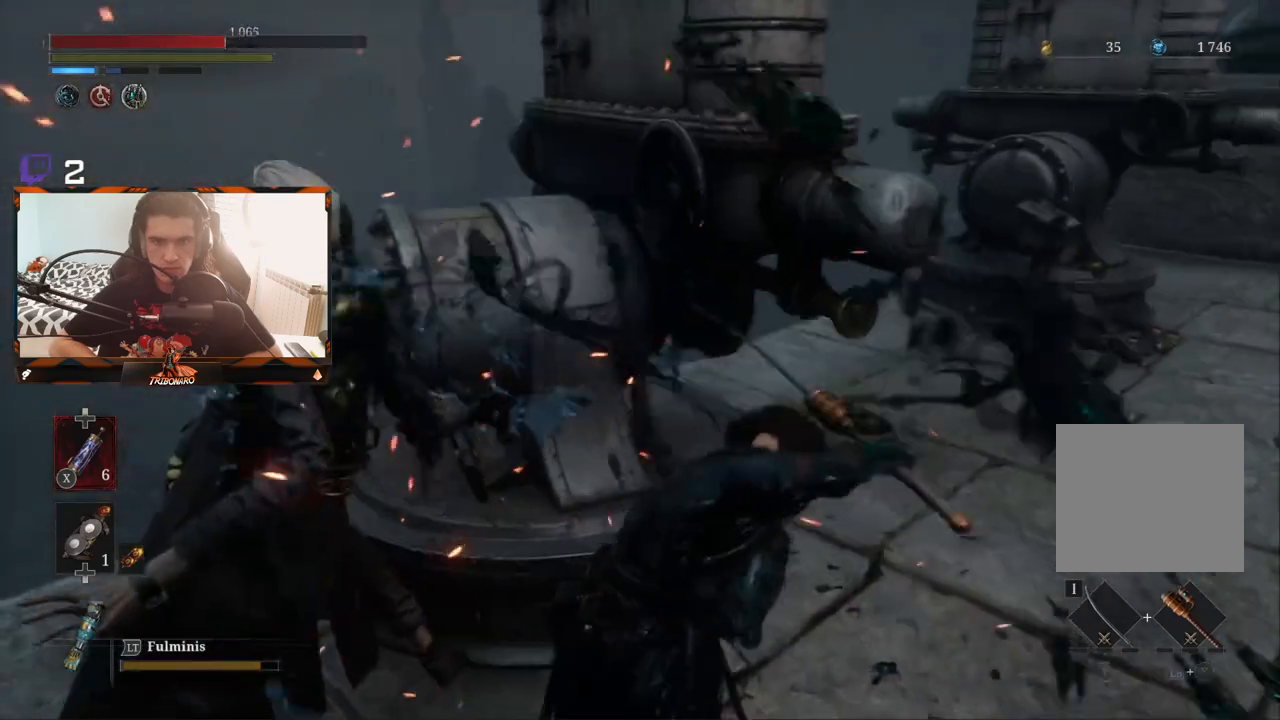
{"buttons": [], "left_stick": "up", "right_stick": "right", "events": [[83, "left_stick", "up"]]}